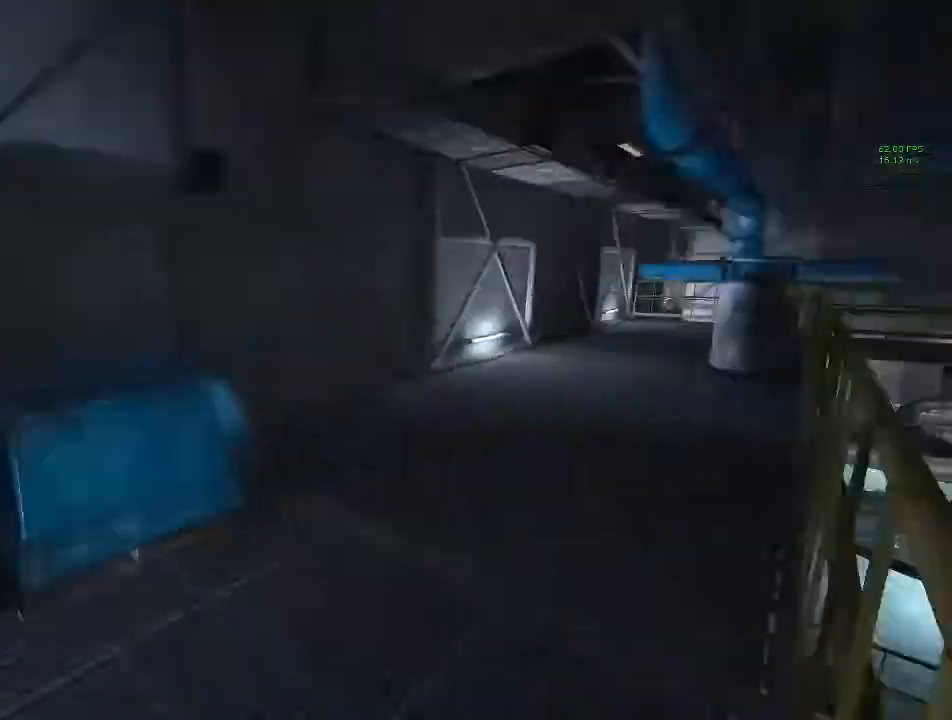
Gameplay with keyboard and mouse; each line is a JSON object with the keys and mouse buttons held at the frame after it. "events" lists presses ("down") and releases ("up") of "1", "2", "3", "4", "5", "a", "alt", "c", "ctrl", "d", "down", "e", "f", "left", "q", "r", "right", "s", "shift", "space", "tab", "up", "v", "w", "x", "z", "mouse_left", "mouse_middle", "mouse_right", "mouse_wheel_up" and "mouse_wheel_down" between this image and that frame as [ms after this image, input, new state], when the widget could be followed in between. "mouse_left", "mouse_middle", "mouse_right", "mouse_wheel_up", "mouse_wheel_down" = the "left", "middle", "right", "wheel_up", "wheel_down" buttons of the "mouse" list. No other keys are recorded. Mouse movement is not recorded.
{"keys": ["shift", "w"], "mouse": [], "events": []}
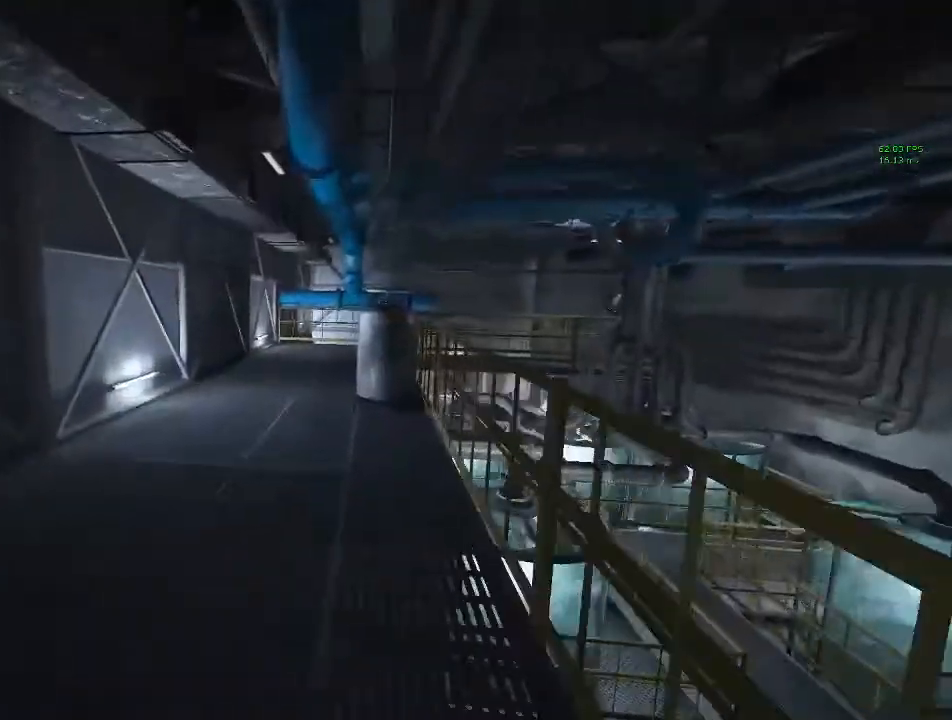
{"keys": ["shift", "w"], "mouse": [], "events": []}
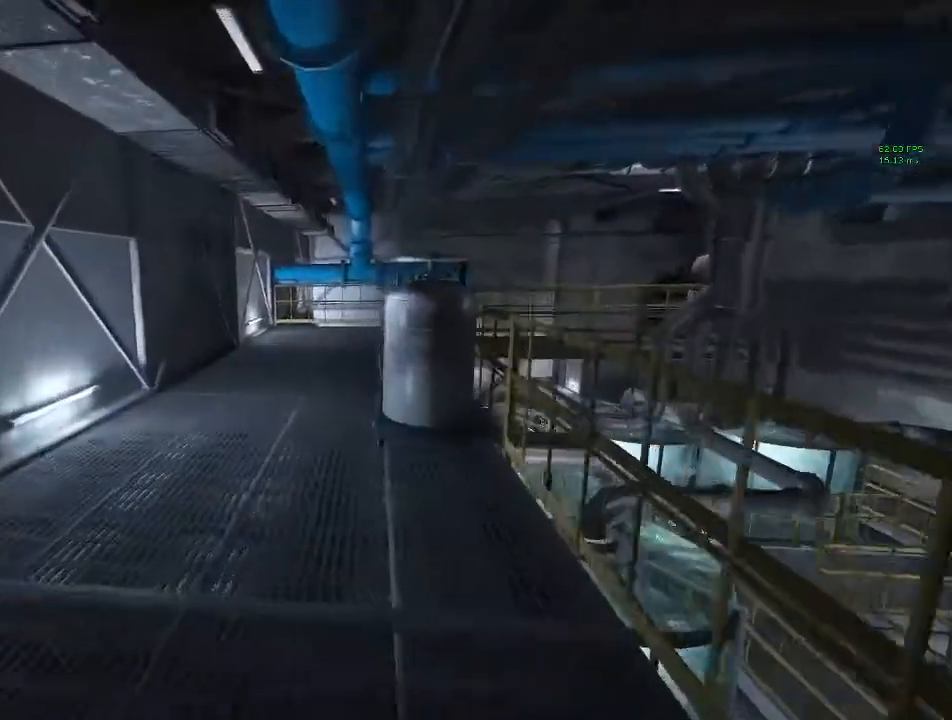
{"keys": ["shift", "w"], "mouse": [], "events": []}
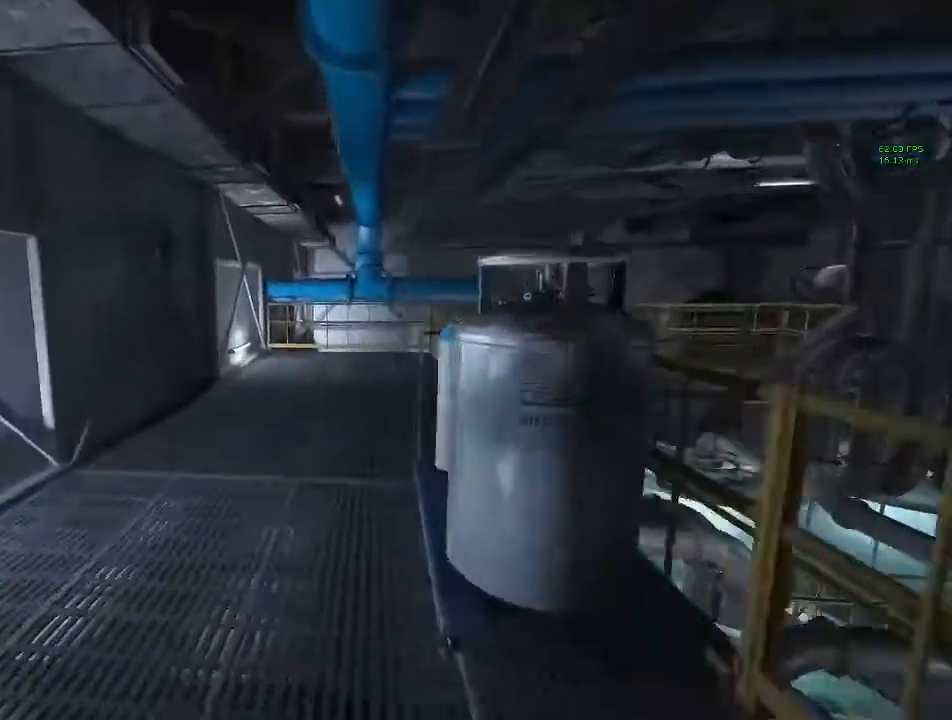
{"keys": ["shift", "w"], "mouse": [], "events": []}
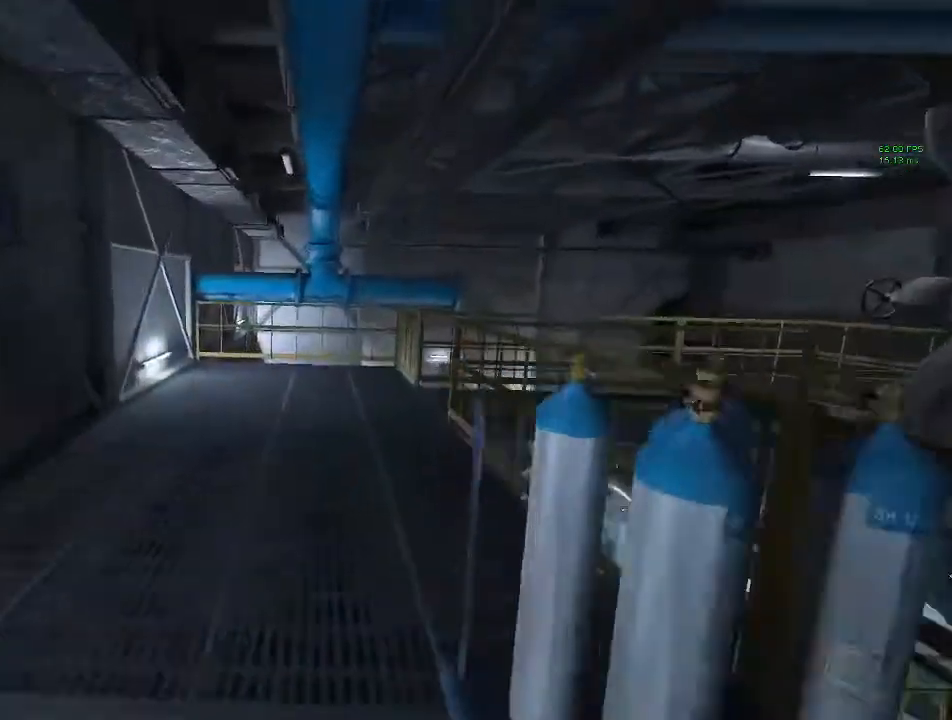
{"keys": ["shift", "w"], "mouse": [], "events": []}
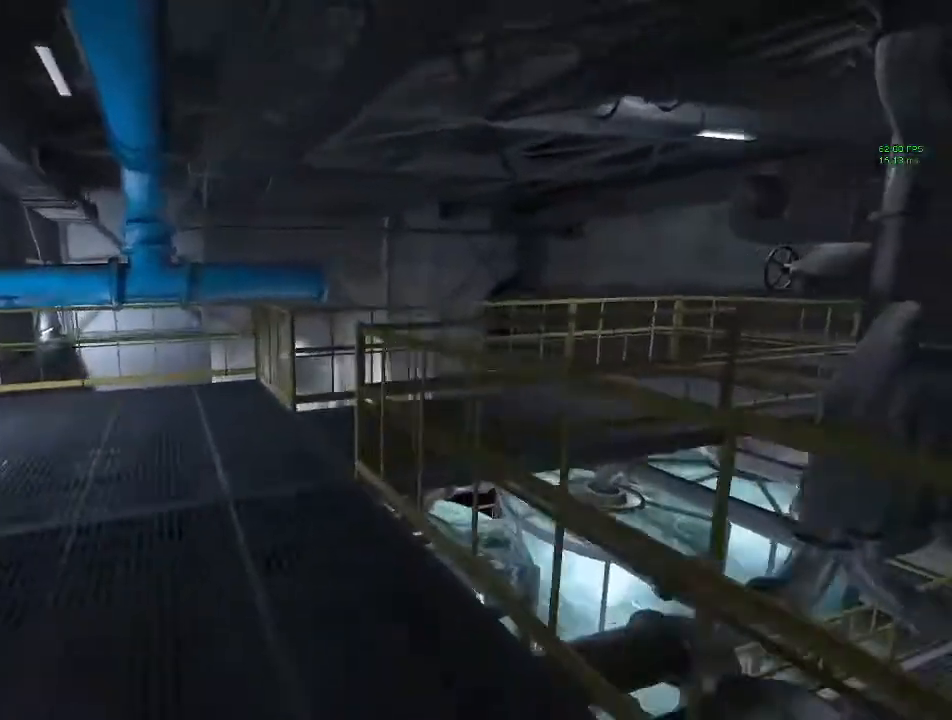
{"keys": ["shift", "w"], "mouse": [], "events": []}
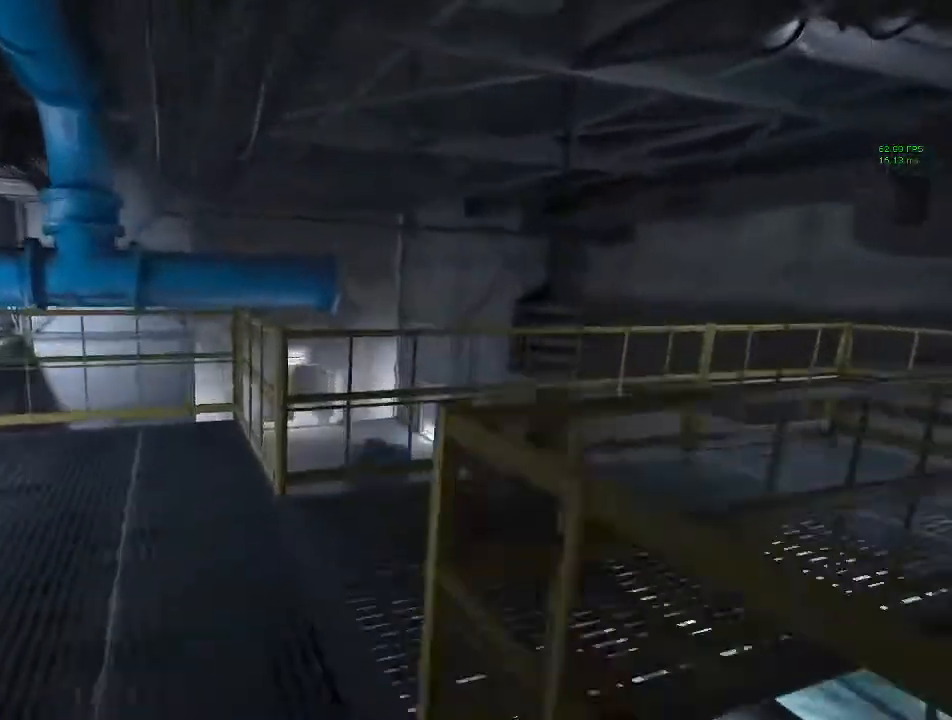
{"keys": ["shift", "w"], "mouse": [], "events": []}
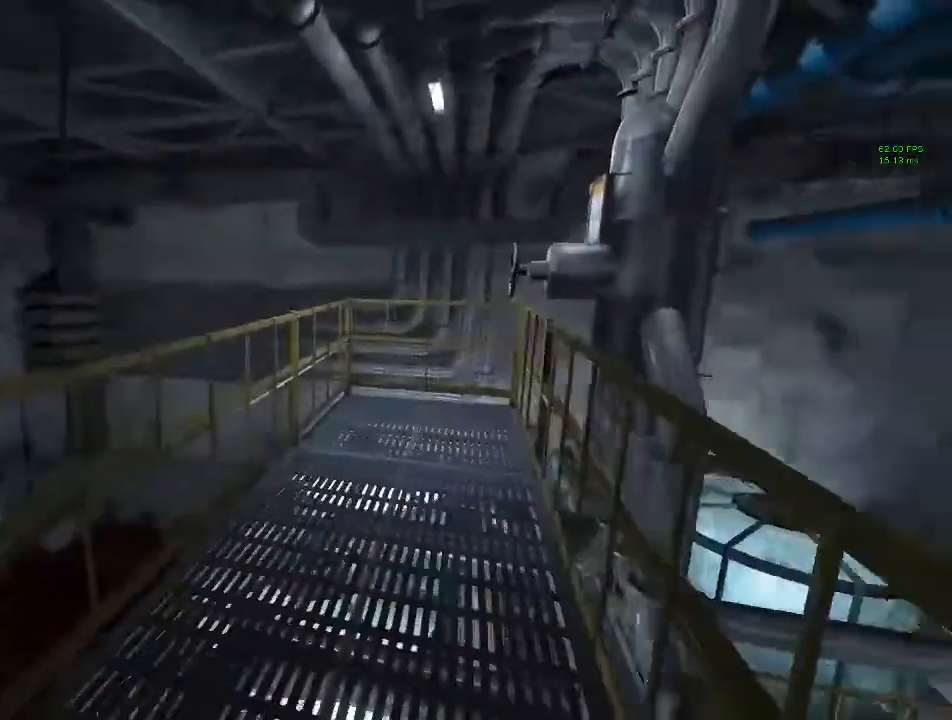
{"keys": ["shift", "w"], "mouse": [], "events": [[300, "space", "down"], [400, "space", "up"]]}
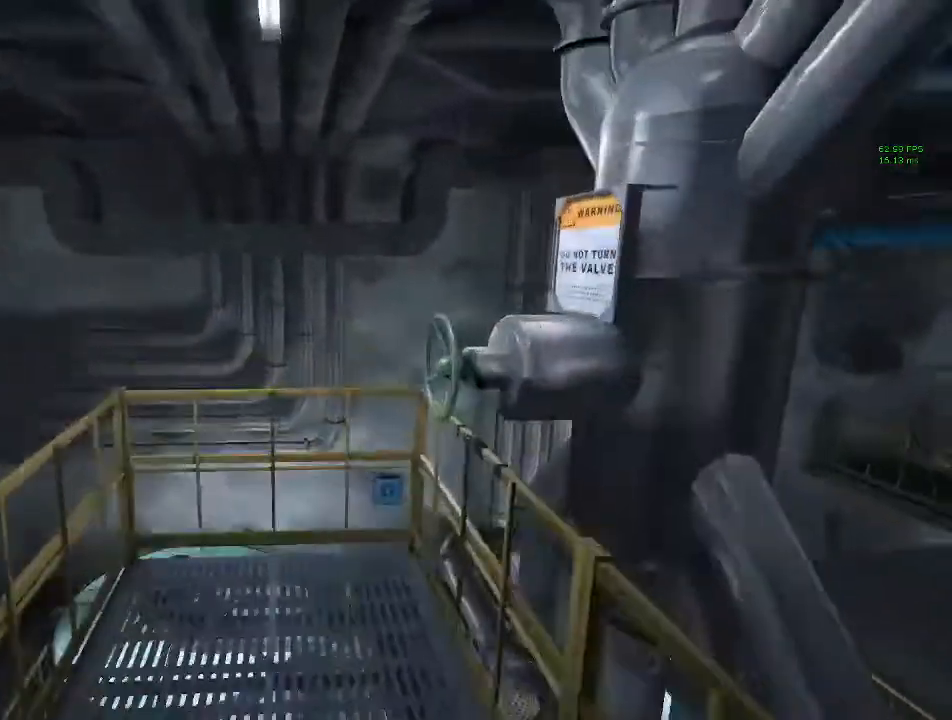
{"keys": ["shift", "w"], "mouse": ["left"], "events": [[300, "a", "down"], [300, "mouse_left", "down"], [400, "a", "up"], [400, "mouse_left", "up"], [433, "mouse_left", "down"]]}
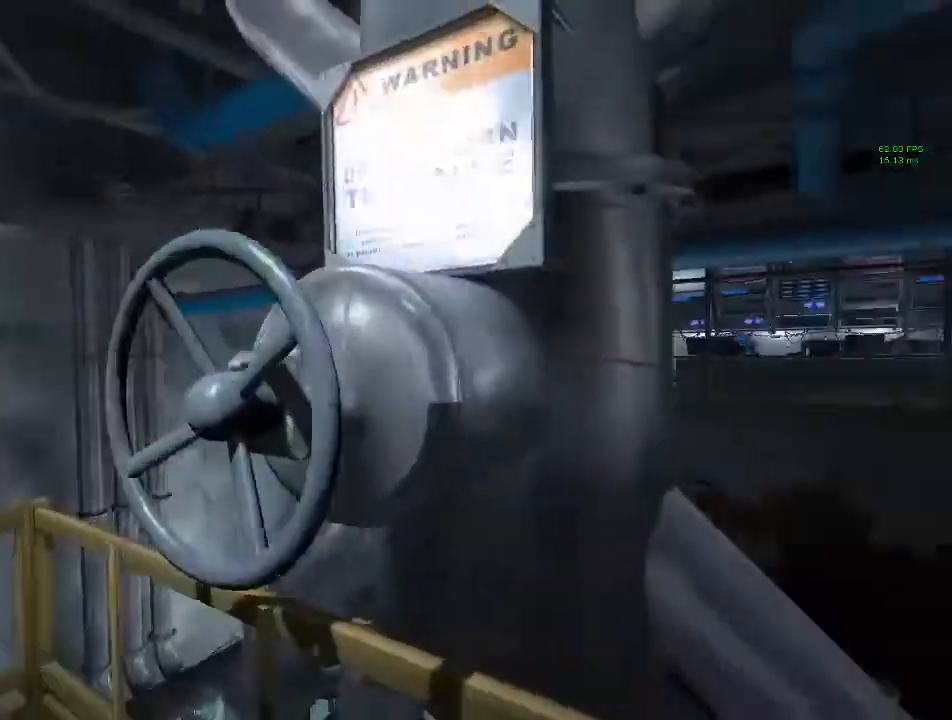
{"keys": ["shift"], "mouse": [], "events": [[167, "mouse_left", "up"], [267, "w", "up"]]}
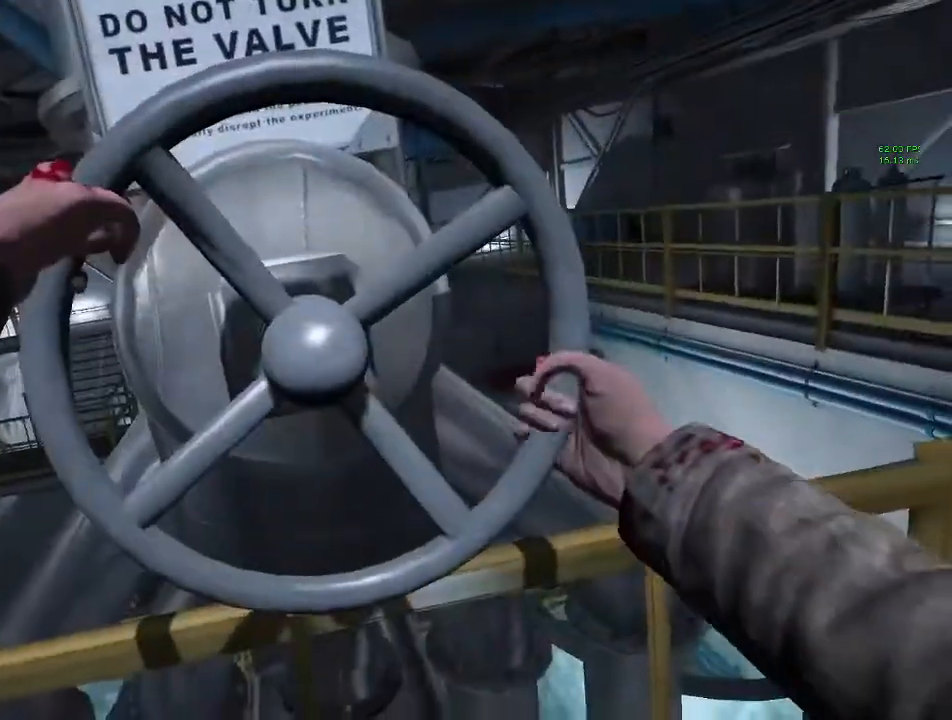
{"keys": ["d", "shift"], "mouse": [], "events": [[200, "d", "down"]]}
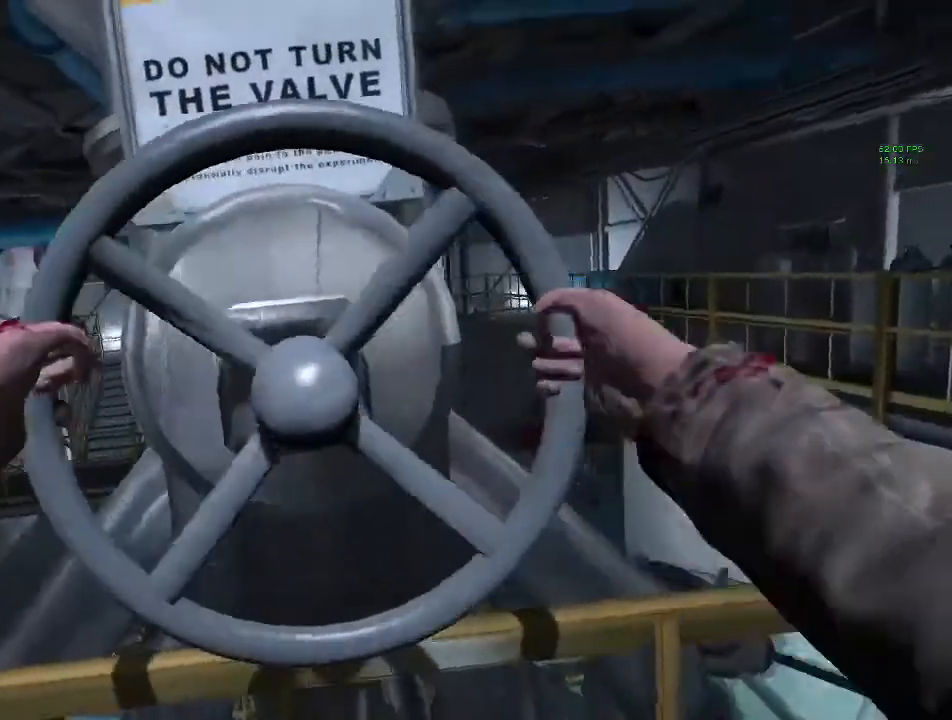
{"keys": ["d", "shift"], "mouse": [], "events": []}
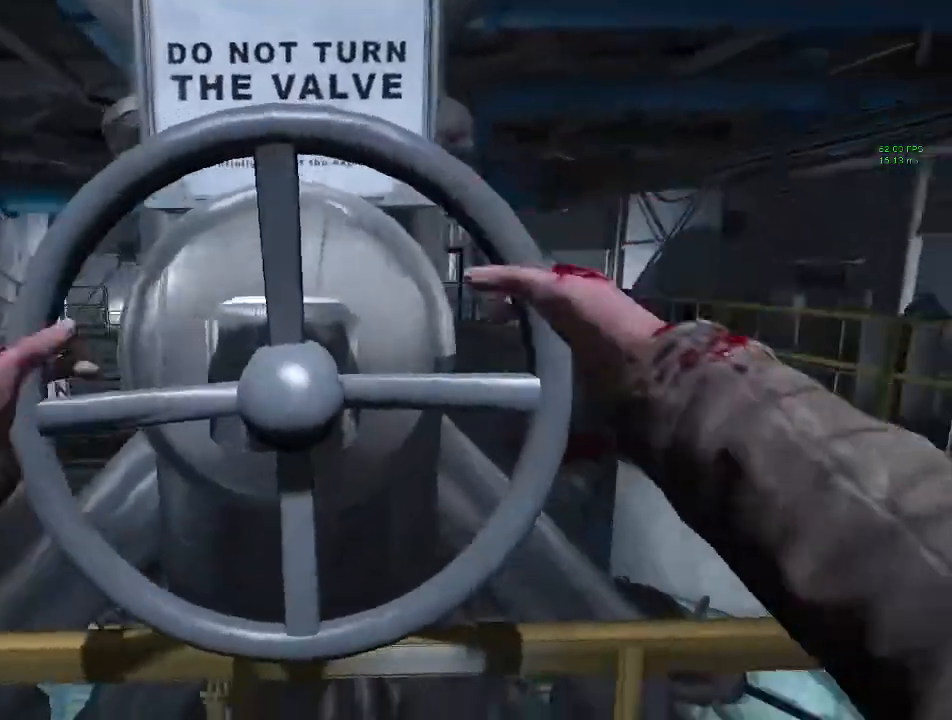
{"keys": ["d", "shift"], "mouse": [], "events": []}
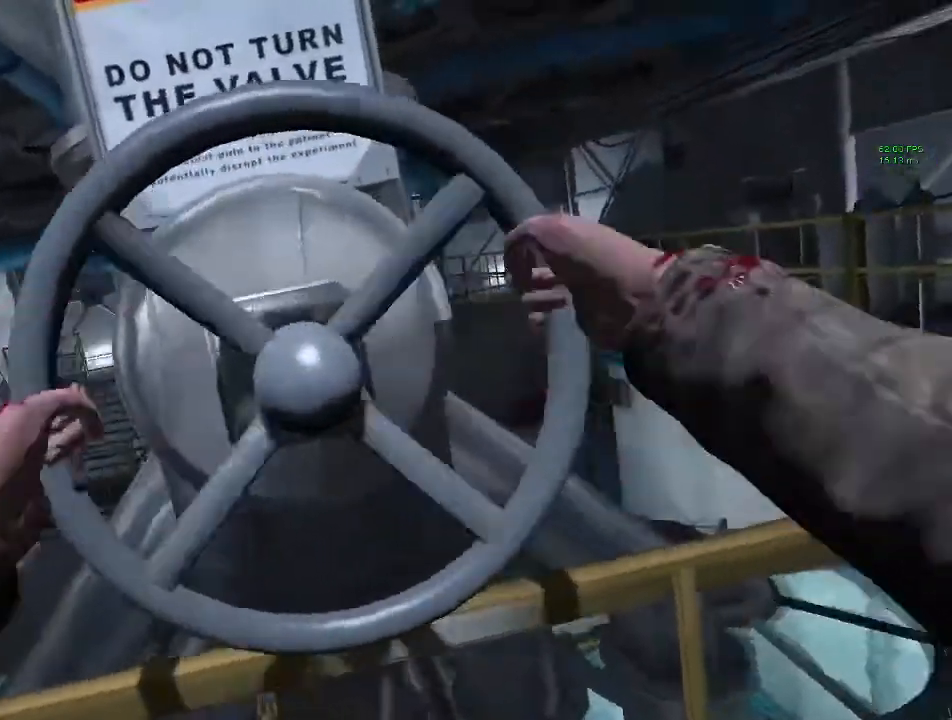
{"keys": ["d", "shift"], "mouse": [], "events": []}
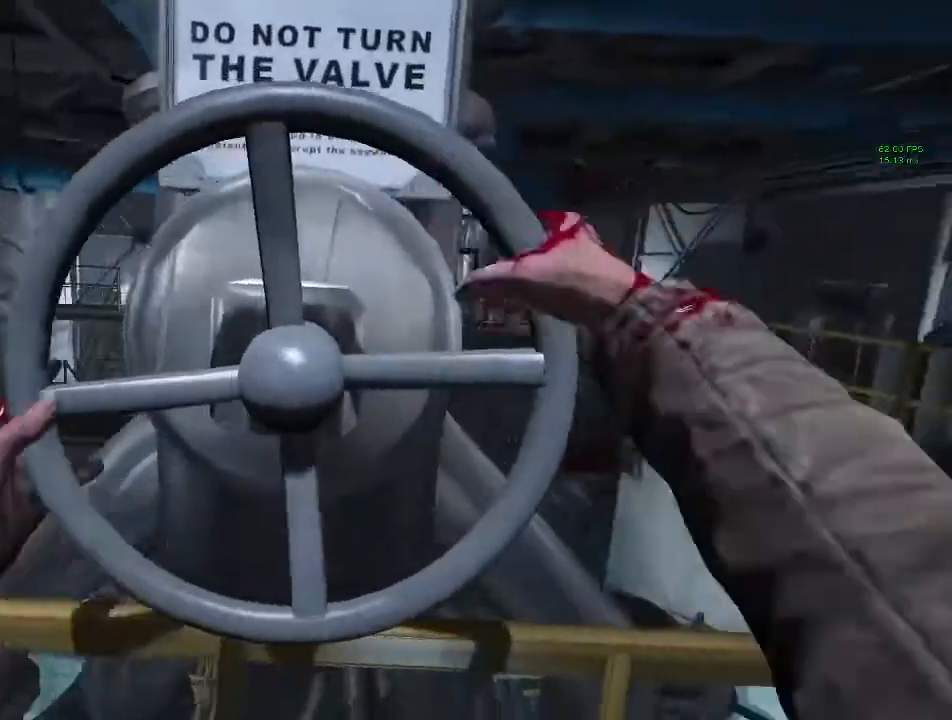
{"keys": ["d", "shift"], "mouse": [], "events": []}
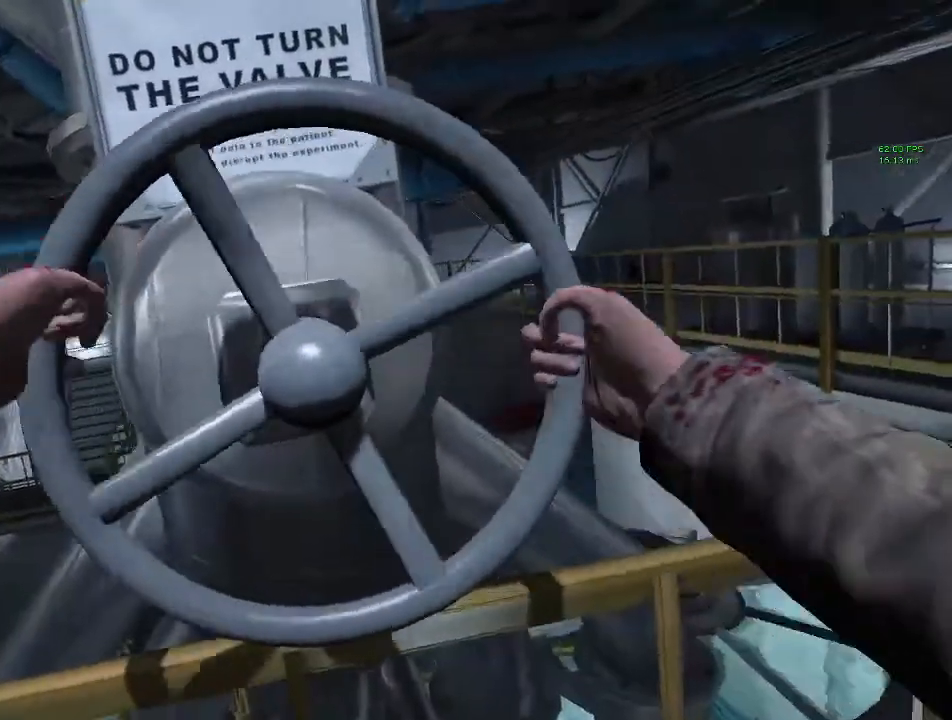
{"keys": ["d", "shift"], "mouse": [], "events": []}
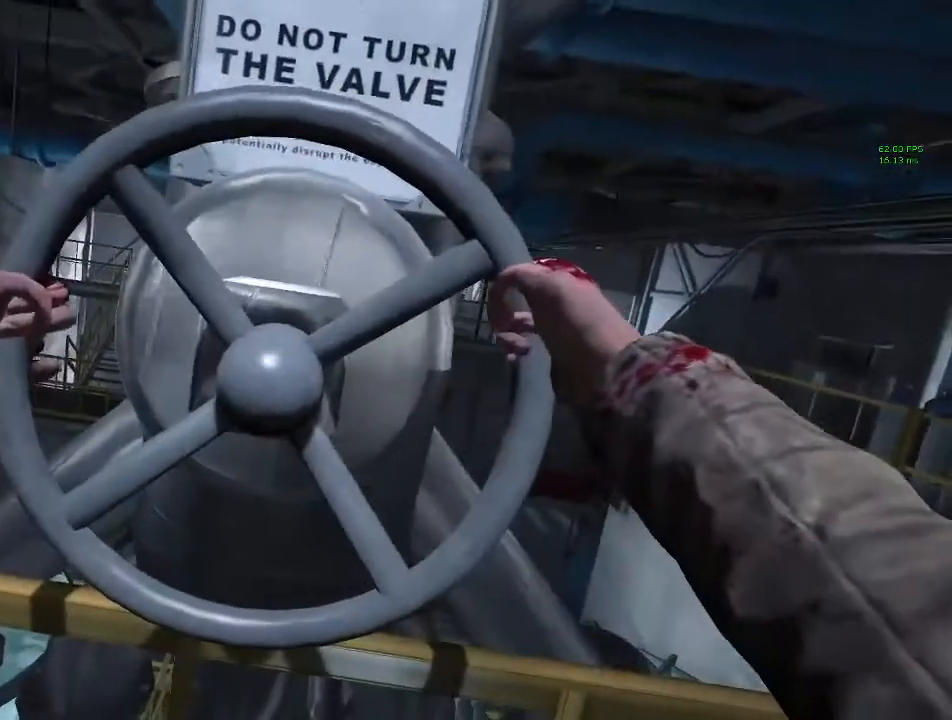
{"keys": ["d", "shift", "w"], "mouse": [], "events": [[233, "w", "down"]]}
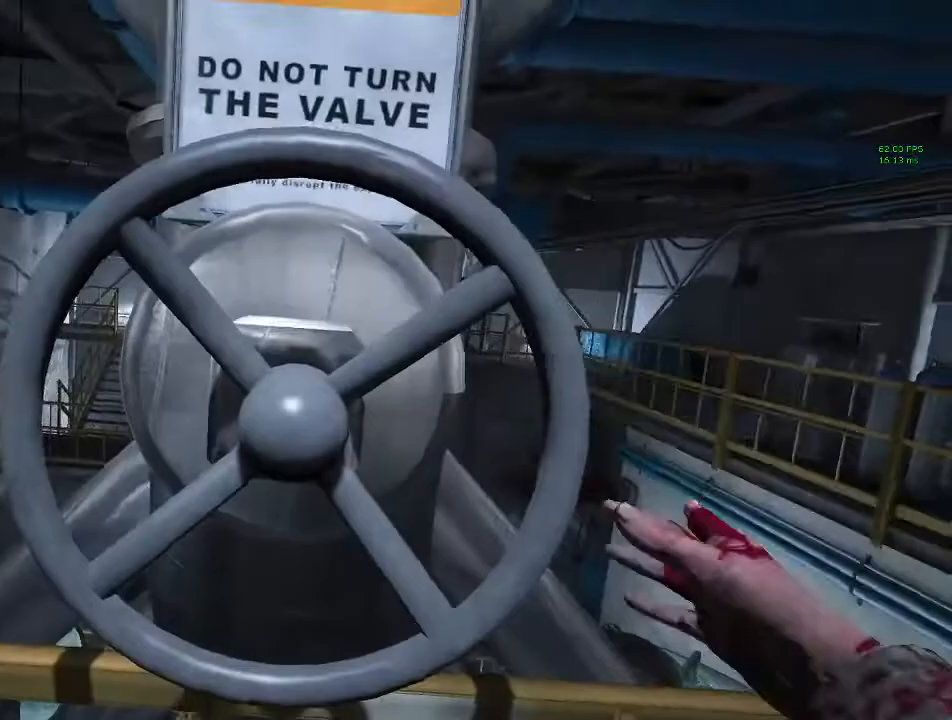
{"keys": ["shift", "w"], "mouse": [], "events": [[267, "d", "up"]]}
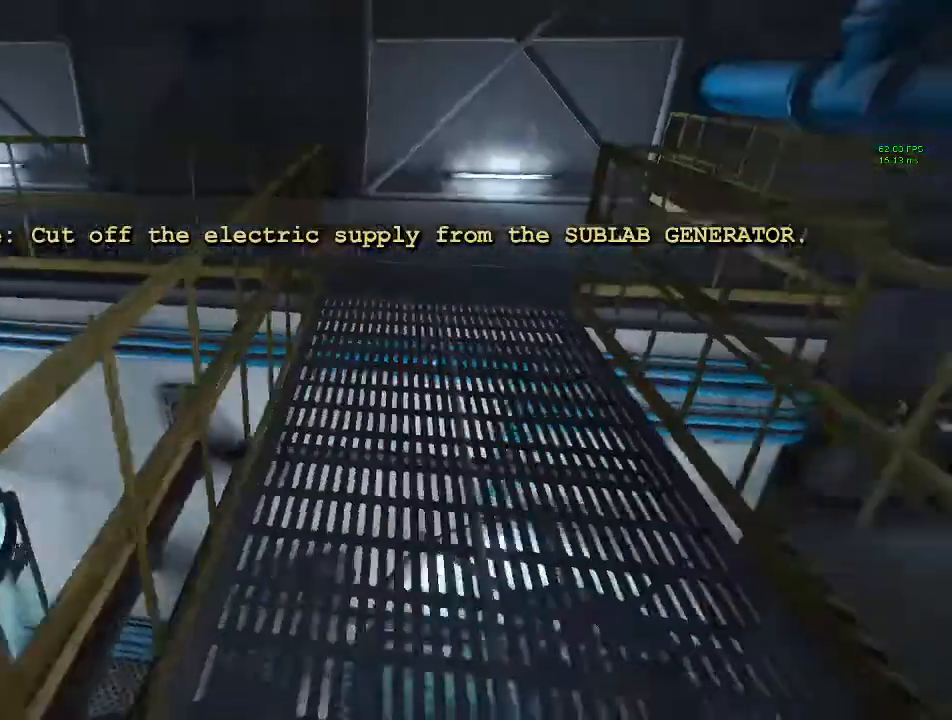
{"keys": ["shift", "w"], "mouse": [], "events": []}
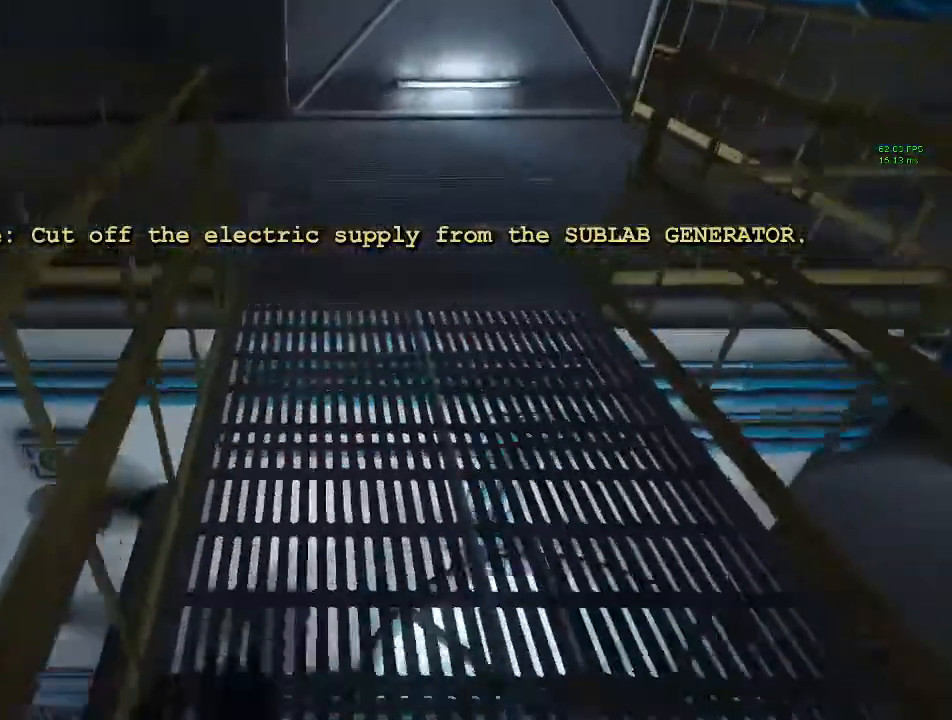
{"keys": ["shift", "w"], "mouse": [], "events": []}
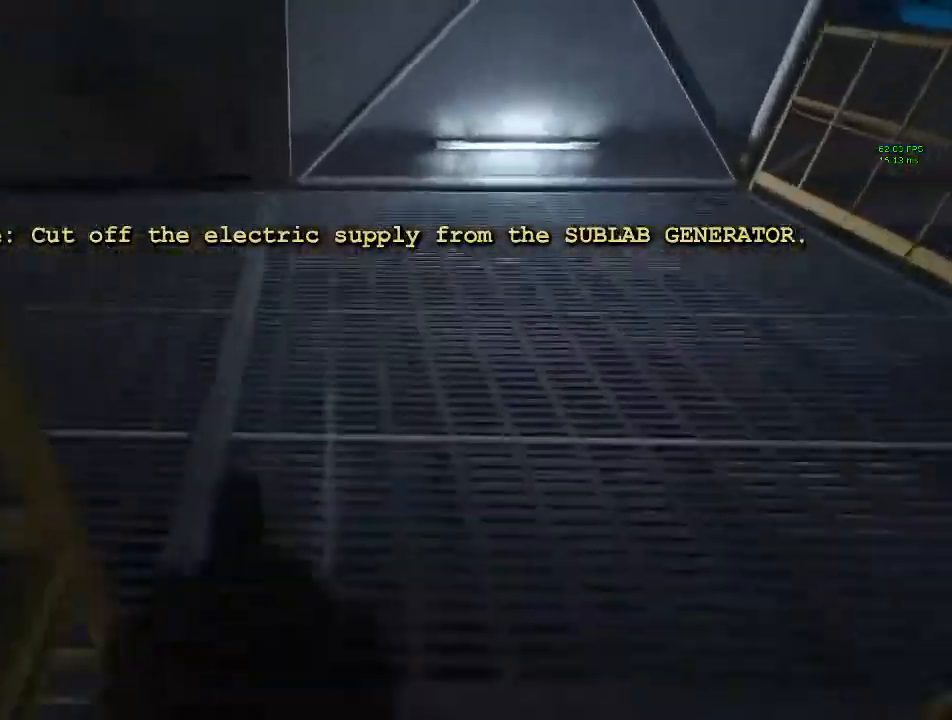
{"keys": ["shift", "w"], "mouse": [], "events": []}
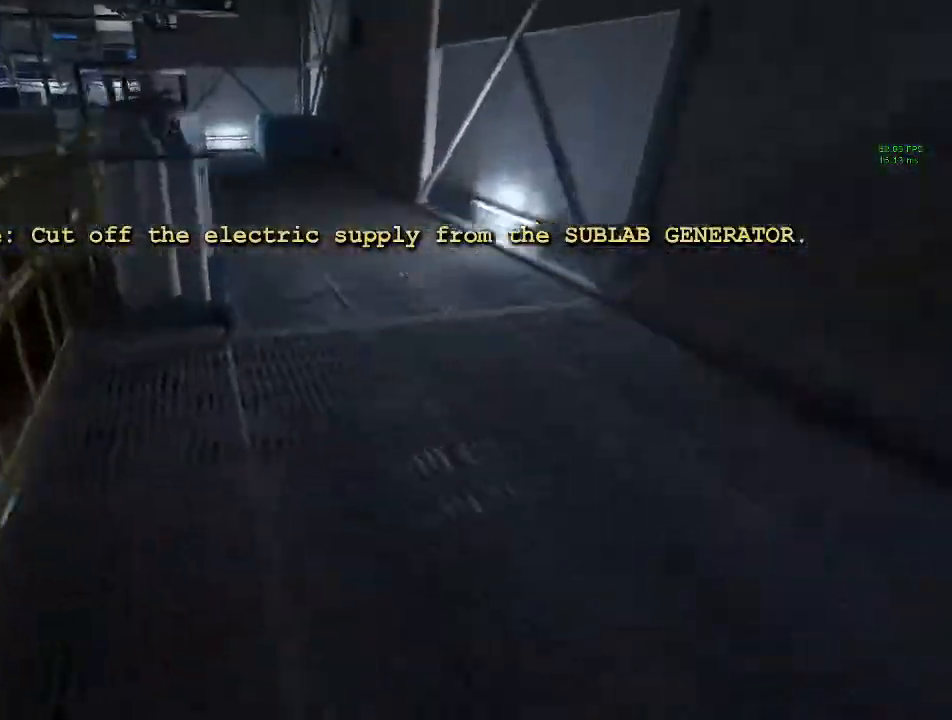
{"keys": ["shift", "w"], "mouse": [], "events": []}
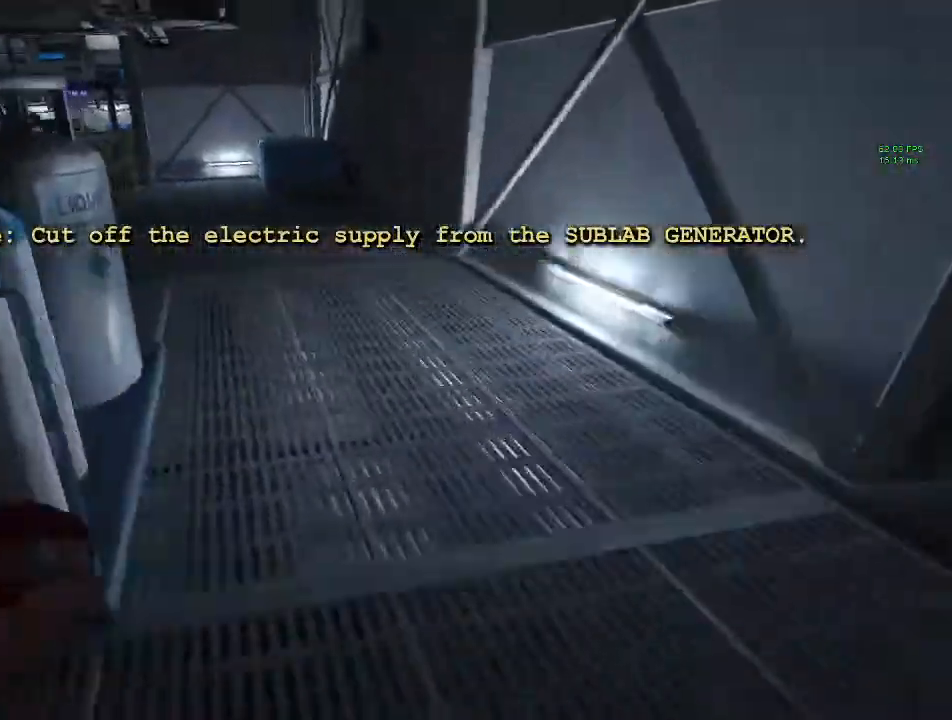
{"keys": ["shift", "w"], "mouse": [], "events": []}
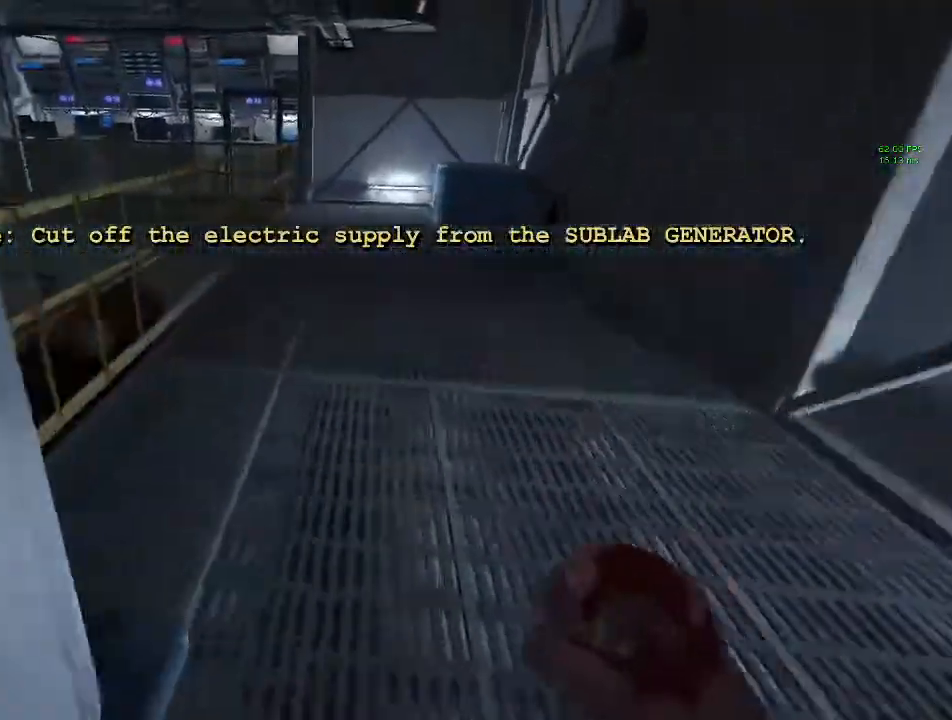
{"keys": ["shift", "w"], "mouse": [], "events": []}
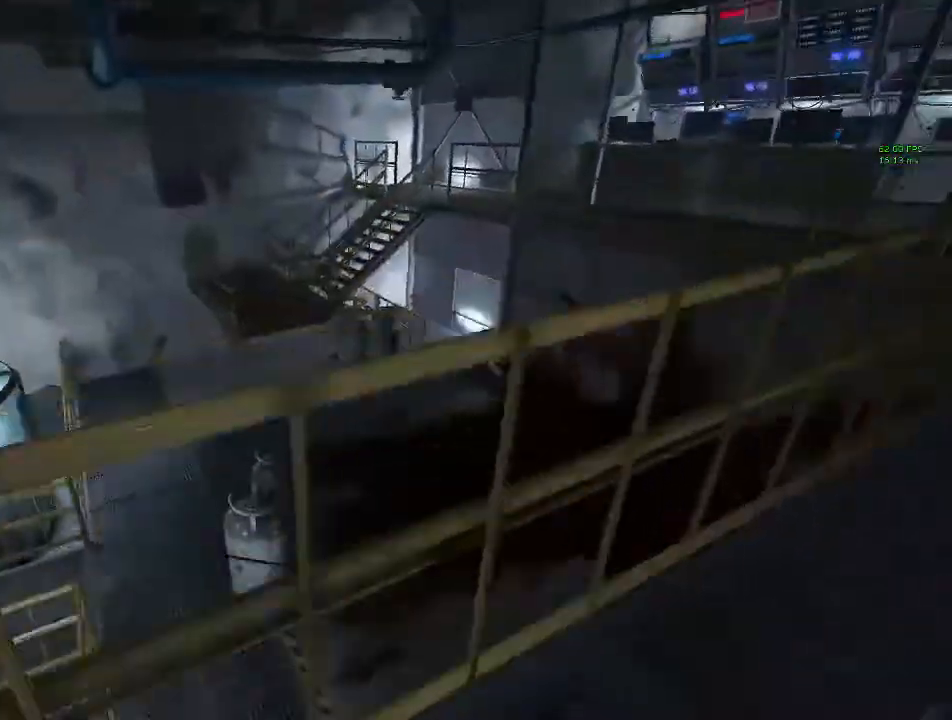
{"keys": ["a", "shift", "w"], "mouse": [], "events": [[33, "space", "down"], [133, "space", "up"], [167, "a", "down"]]}
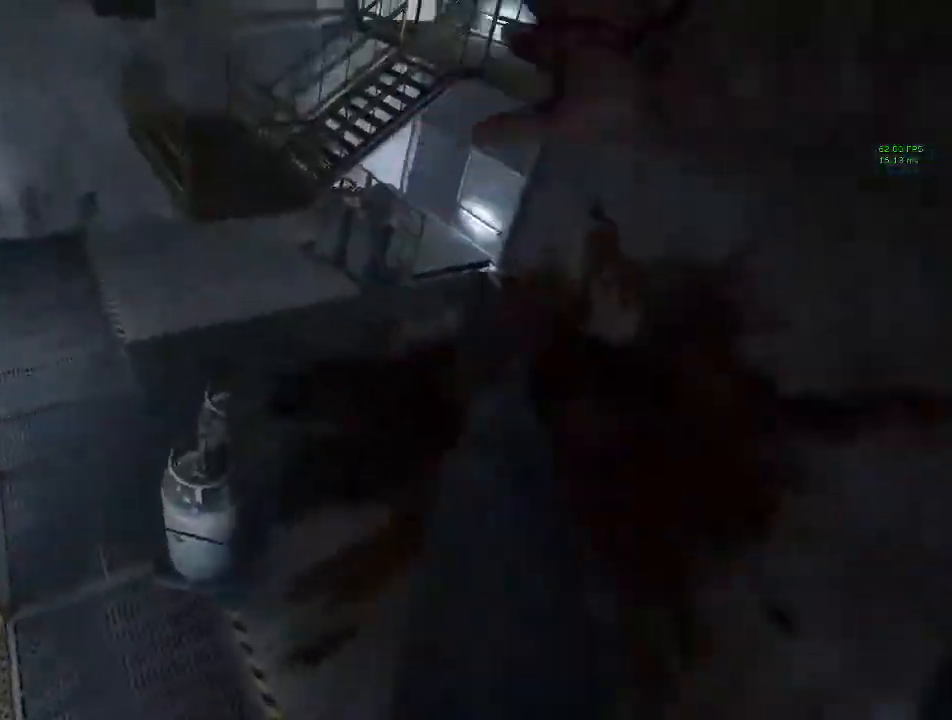
{"keys": ["shift", "w"], "mouse": [], "events": [[433, "a", "up"]]}
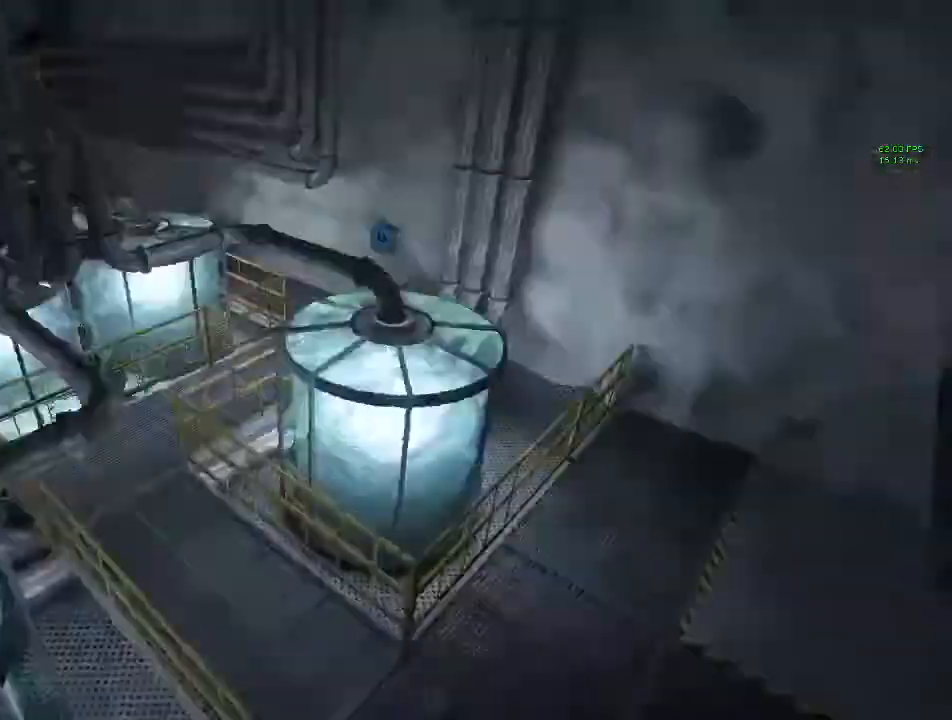
{"keys": ["shift", "w"], "mouse": [], "events": [[433, "space", "down"], [500, "space", "up"]]}
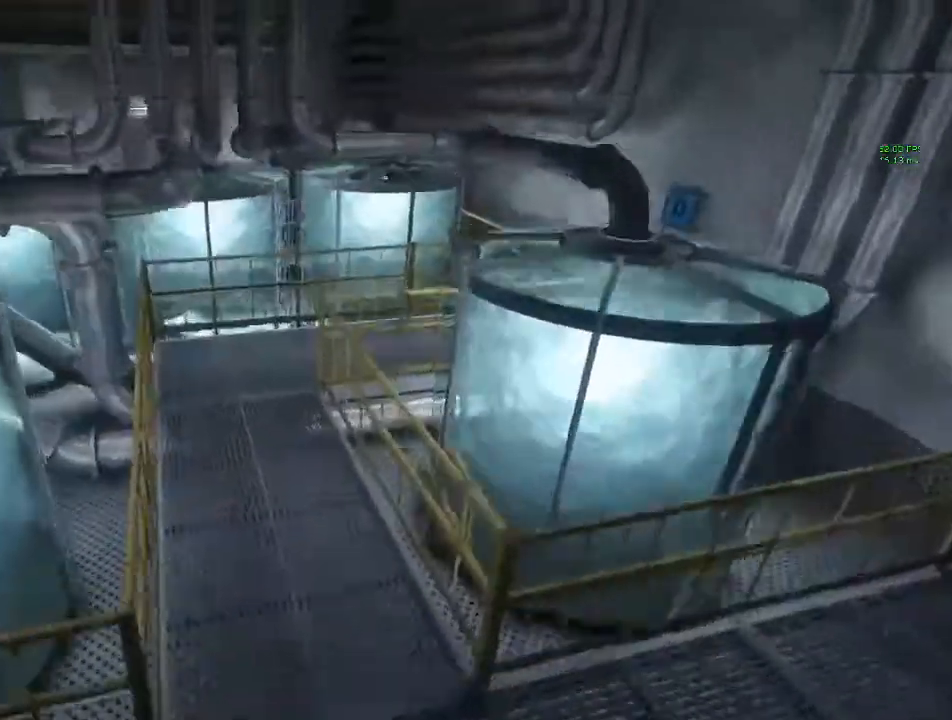
{"keys": ["shift", "w"], "mouse": [], "events": [[100, "space", "down"], [133, "space", "up"]]}
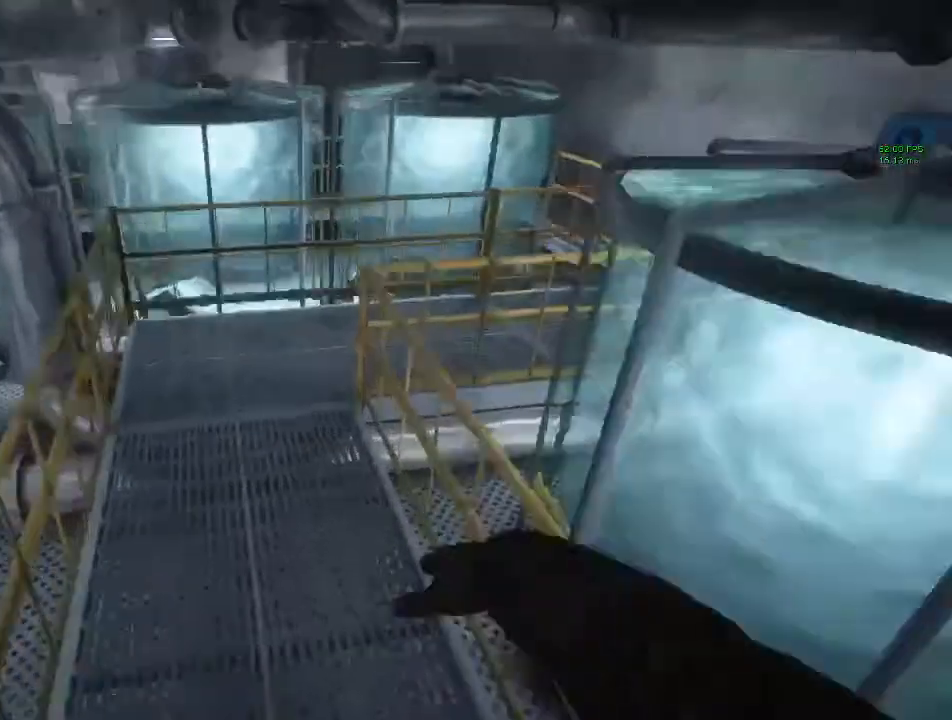
{"keys": ["shift", "w"], "mouse": [], "events": [[200, "space", "down"], [400, "space", "up"]]}
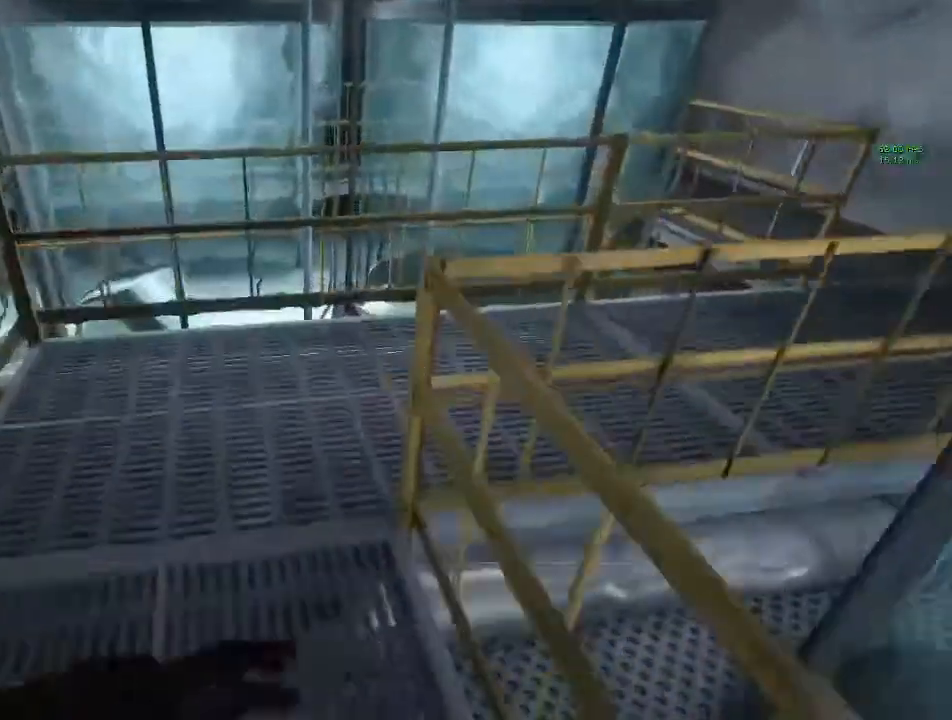
{"keys": ["shift", "w"], "mouse": [], "events": []}